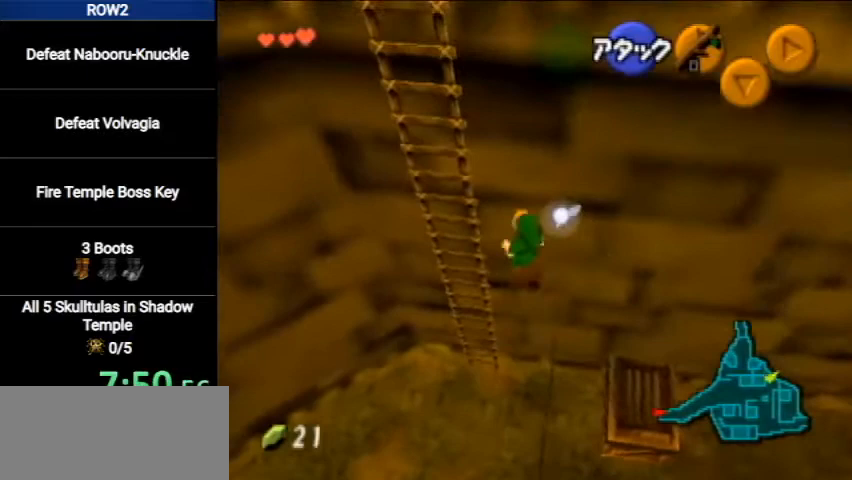
Gameplay with a controller (Nintendo layout); each line is a JSON object with the inputs held at the frame after it. "events" lists button and stick changes between this image and that frame as [ms after this image, input, new state], when the widget could be followed in between. Not read: L3 R3.
{"buttons": ["L1"], "left_stick": "up", "right_stick": "center", "events": [[200, "left_stick", "up"], [400, "L1", "down"]]}
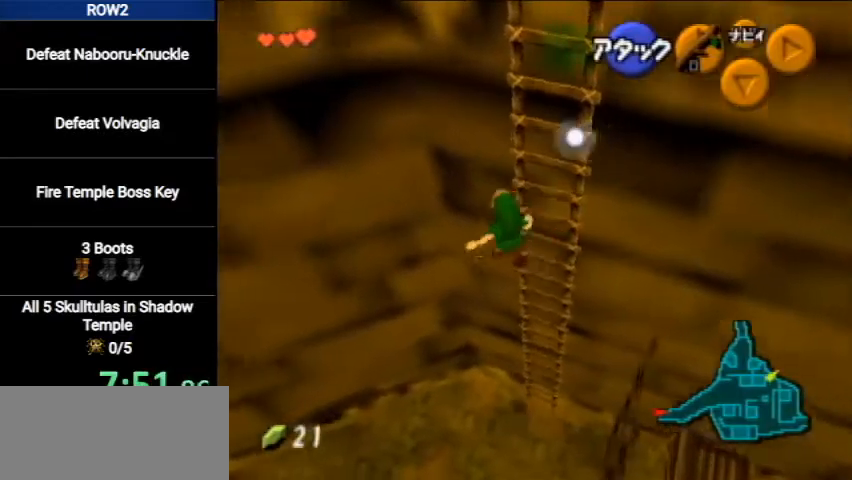
{"buttons": [], "left_stick": "center", "right_stick": "center", "events": [[133, "L1", "up"], [300, "left_stick", "center"]]}
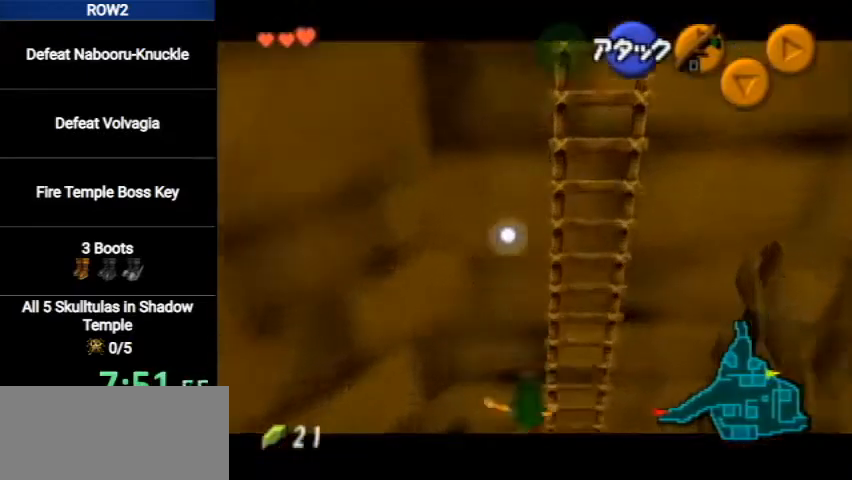
{"buttons": [], "left_stick": "up", "right_stick": "center", "events": [[33, "left_stick", "down-right"], [100, "left_stick", "right"], [200, "left_stick", "up-right"], [300, "left_stick", "up"]]}
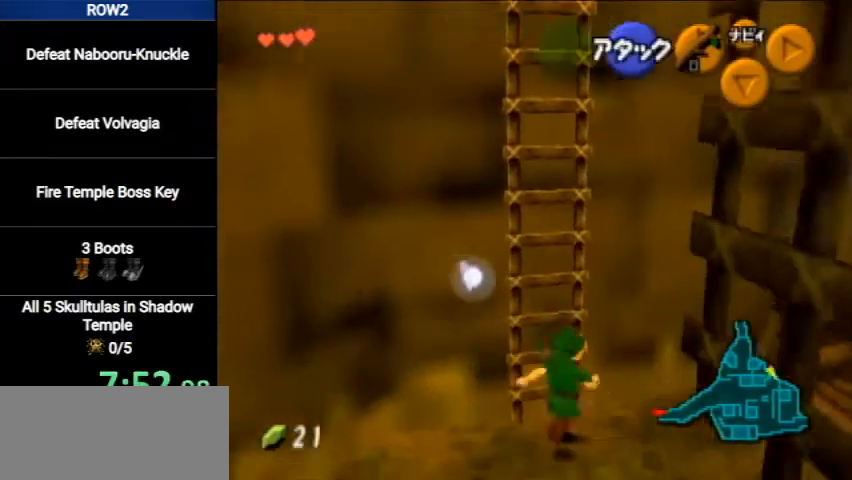
{"buttons": [], "left_stick": "up", "right_stick": "center", "events": [[33, "left_stick", "up-left"], [467, "left_stick", "up"]]}
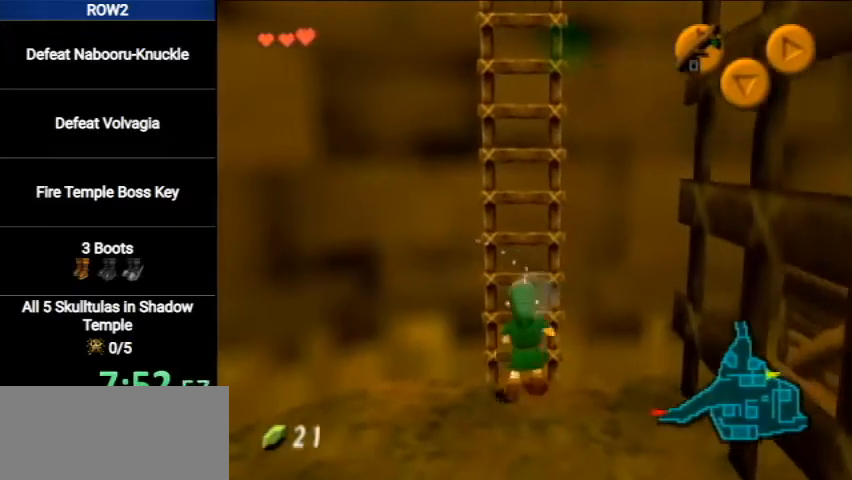
{"buttons": [], "left_stick": "up", "right_stick": "center", "events": [[167, "L1", "down"], [433, "L1", "up"]]}
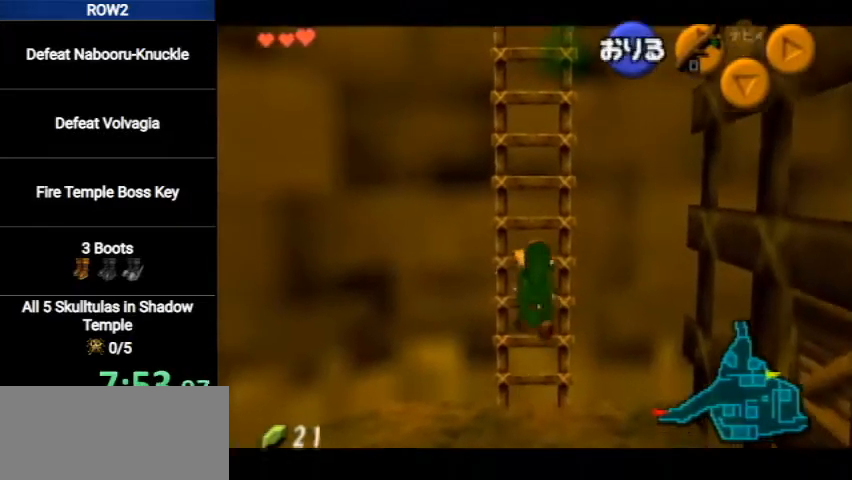
{"buttons": [], "left_stick": "up", "right_stick": "center", "events": []}
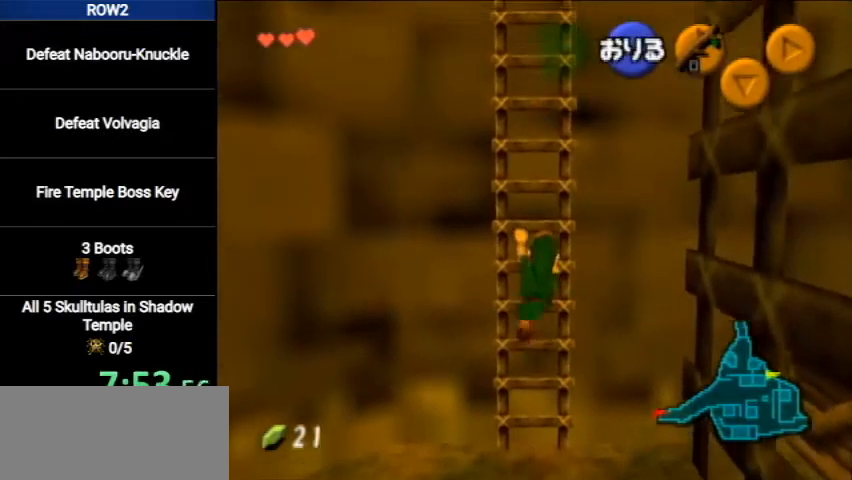
{"buttons": [], "left_stick": "up", "right_stick": "center", "events": []}
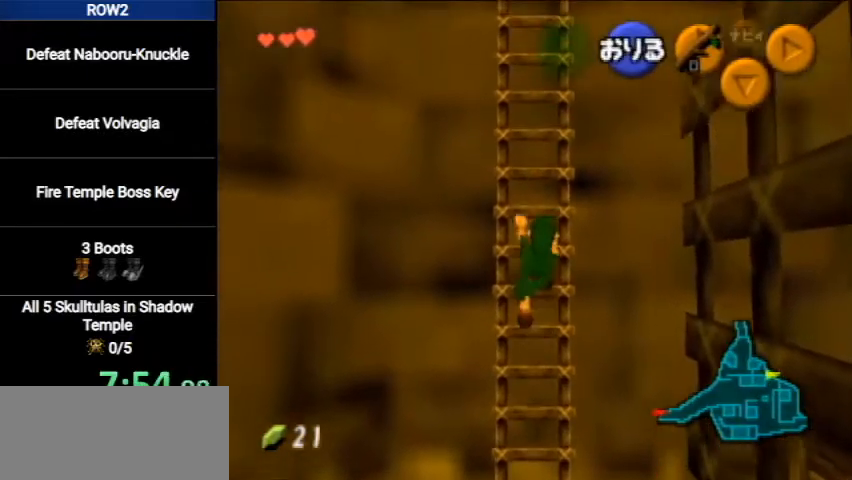
{"buttons": [], "left_stick": "up", "right_stick": "center", "events": []}
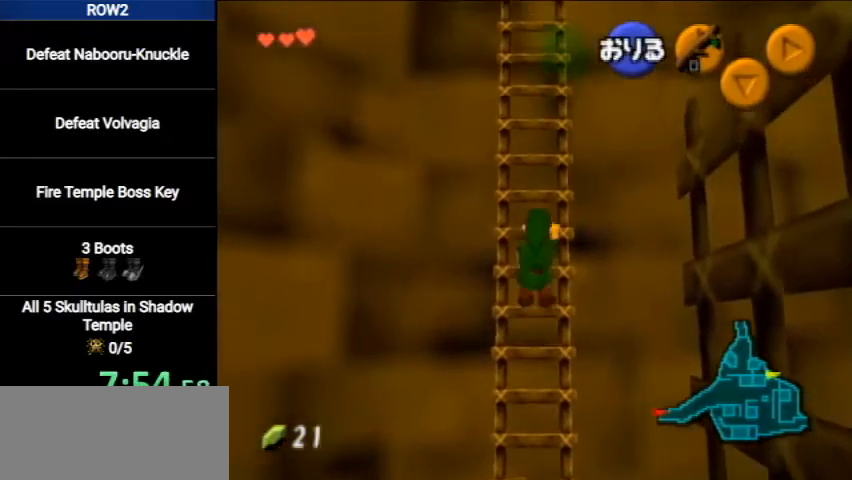
{"buttons": [], "left_stick": "up", "right_stick": "center", "events": []}
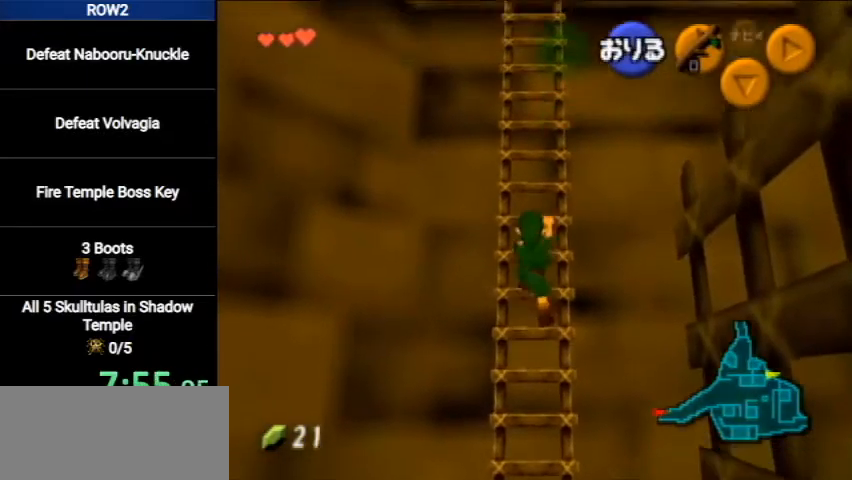
{"buttons": [], "left_stick": "up", "right_stick": "center", "events": []}
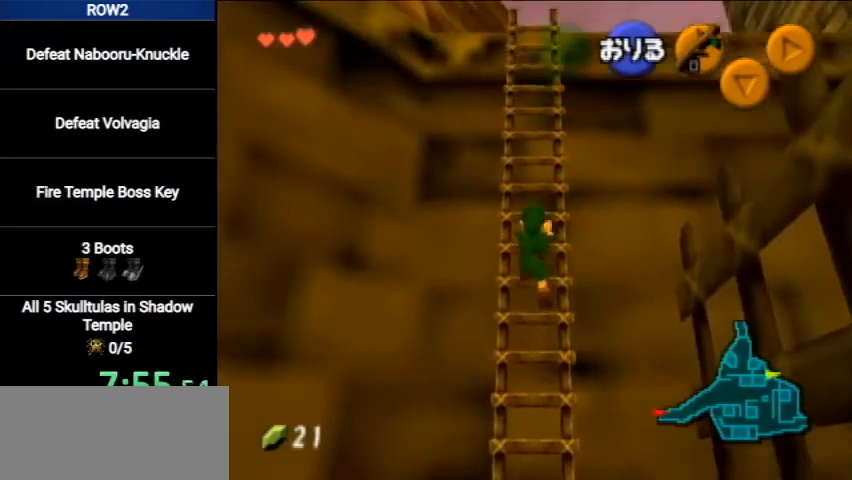
{"buttons": [], "left_stick": "up", "right_stick": "center", "events": []}
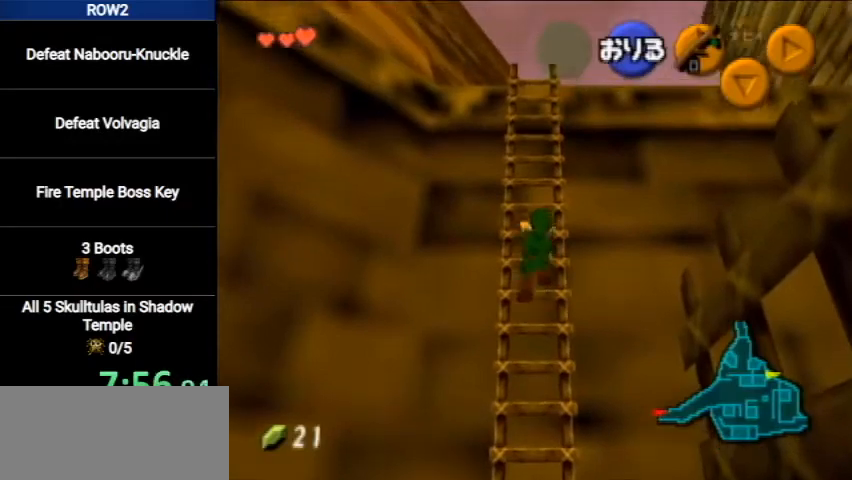
{"buttons": [], "left_stick": "up", "right_stick": "center", "events": []}
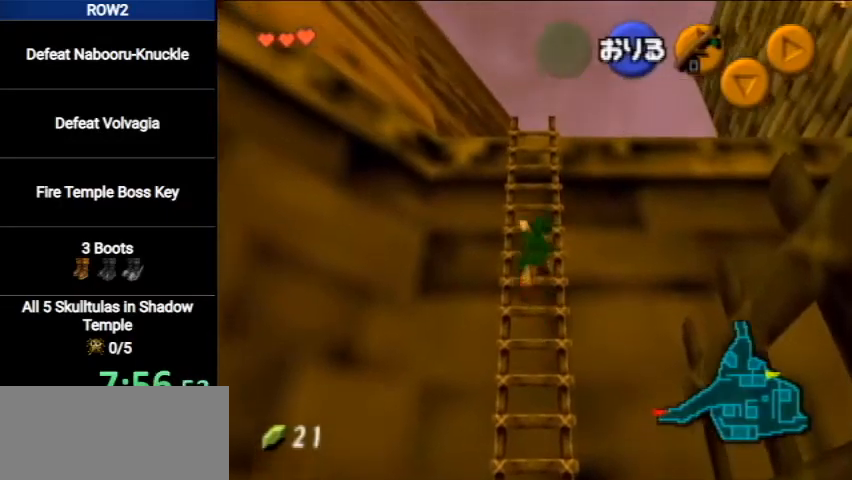
{"buttons": [], "left_stick": "up", "right_stick": "center", "events": []}
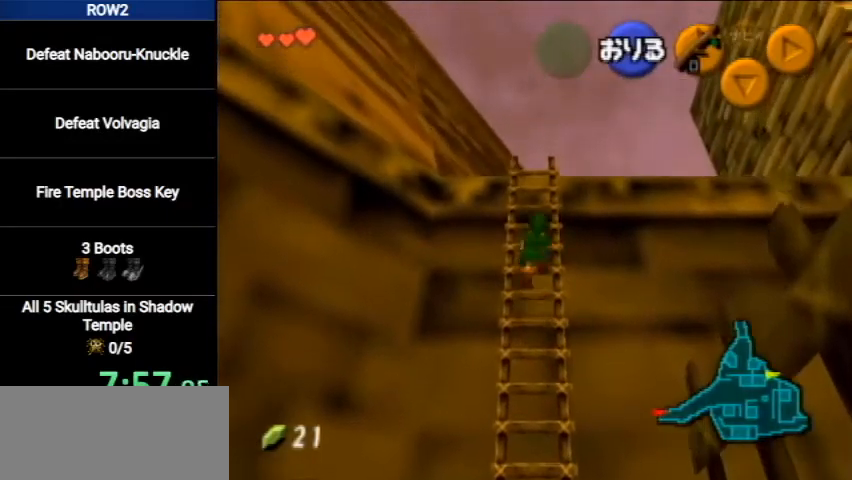
{"buttons": [], "left_stick": "up", "right_stick": "center", "events": []}
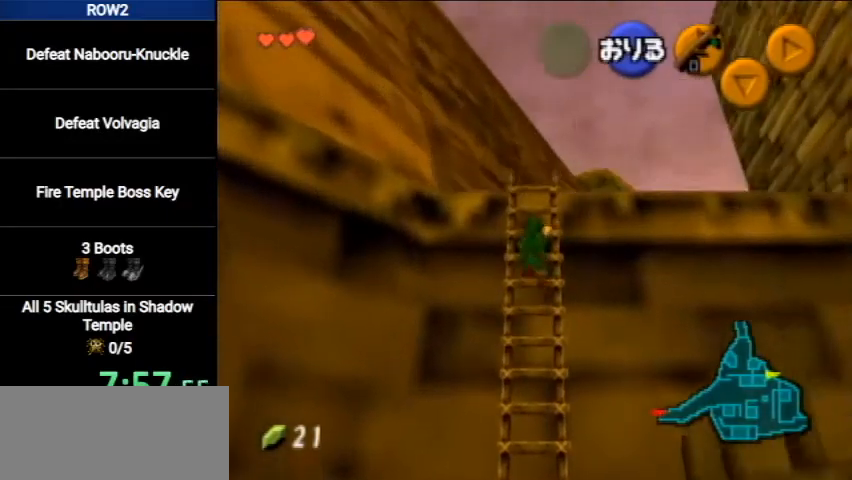
{"buttons": [], "left_stick": "up", "right_stick": "center", "events": []}
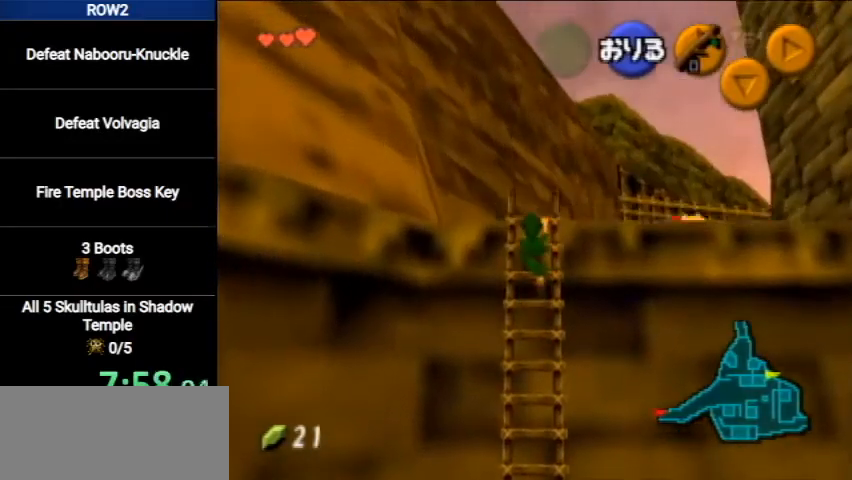
{"buttons": [], "left_stick": "up-right", "right_stick": "center", "events": [[433, "left_stick", "up-right"]]}
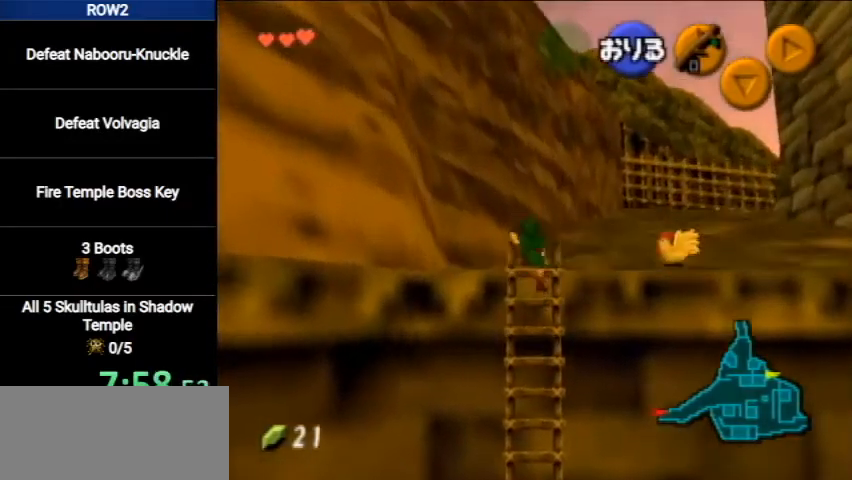
{"buttons": [], "left_stick": "up-right", "right_stick": "center", "events": []}
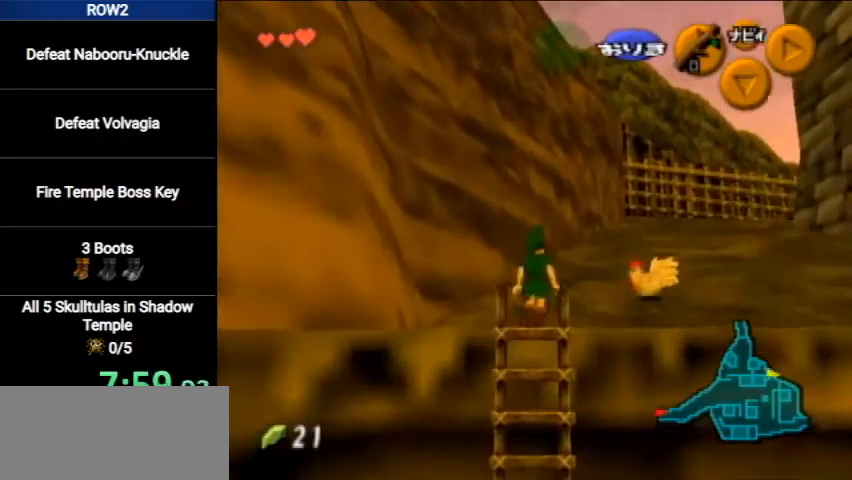
{"buttons": [], "left_stick": "center", "right_stick": "center", "events": [[333, "A", "down"], [367, "left_stick", "center"], [400, "A", "up"], [467, "A", "down"], [500, "A", "up"]]}
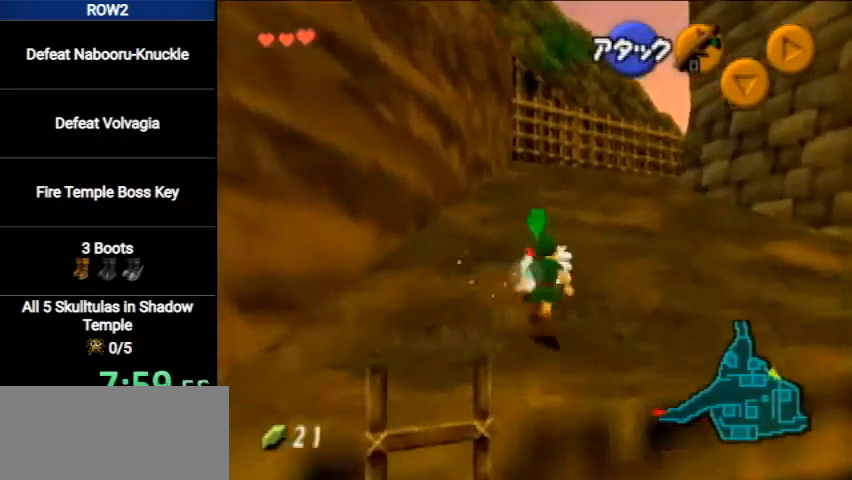
{"buttons": [], "left_stick": "center", "right_stick": "center", "events": [[67, "A", "down"], [167, "A", "up"], [200, "A", "down"], [300, "A", "up"]]}
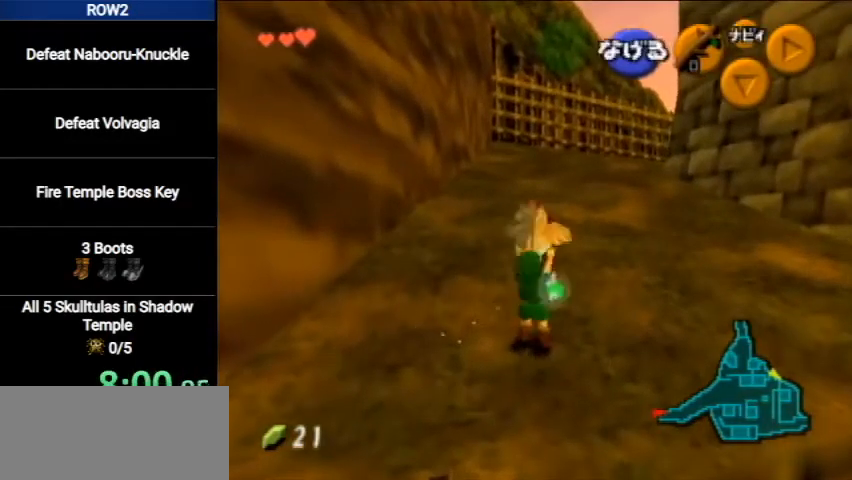
{"buttons": [], "left_stick": "up", "right_stick": "center", "events": [[100, "left_stick", "right"], [200, "L1", "down"], [300, "left_stick", "center"], [433, "L1", "up"], [433, "left_stick", "up"]]}
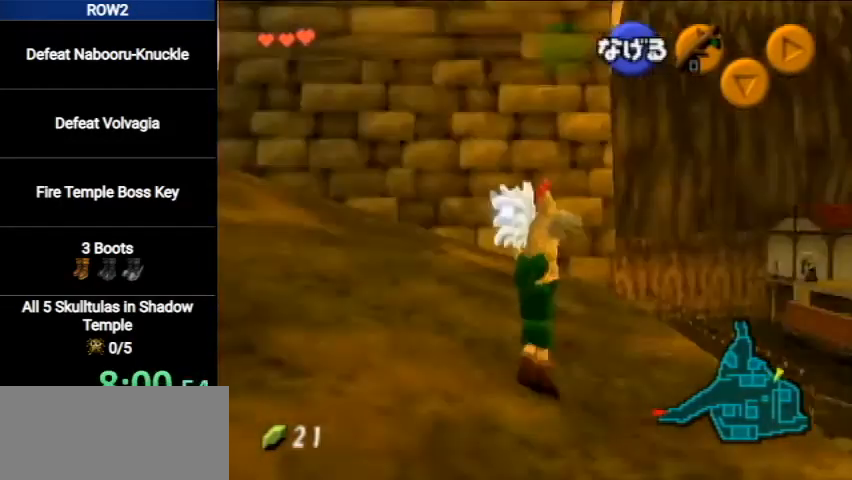
{"buttons": [], "left_stick": "up", "right_stick": "center", "events": []}
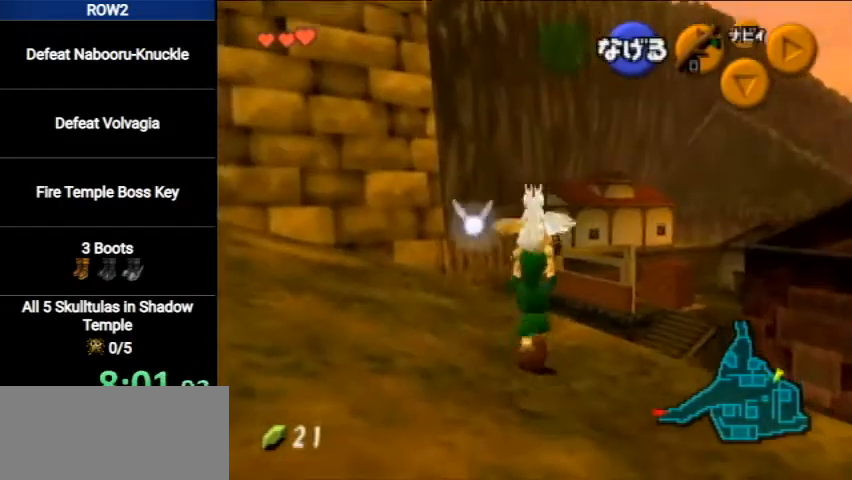
{"buttons": [], "left_stick": "up", "right_stick": "center", "events": []}
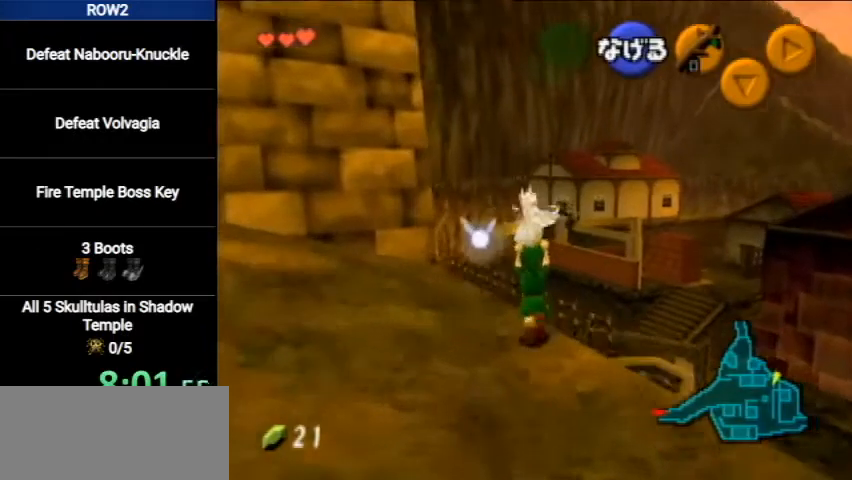
{"buttons": [], "left_stick": "up-right", "right_stick": "center", "events": [[467, "left_stick", "up-right"]]}
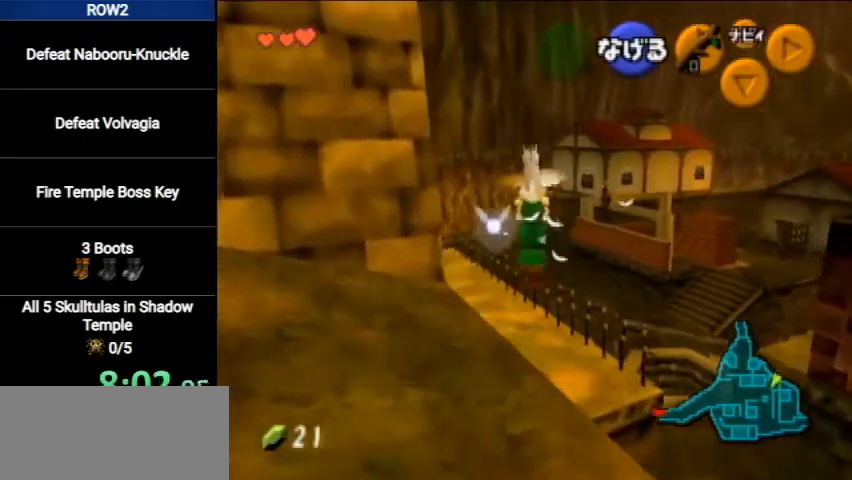
{"buttons": [], "left_stick": "up-right", "right_stick": "center", "events": []}
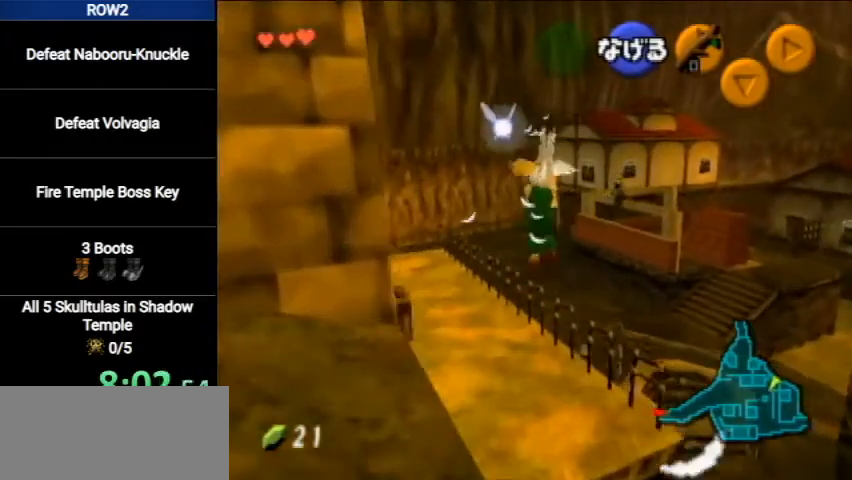
{"buttons": [], "left_stick": "up-right", "right_stick": "center", "events": []}
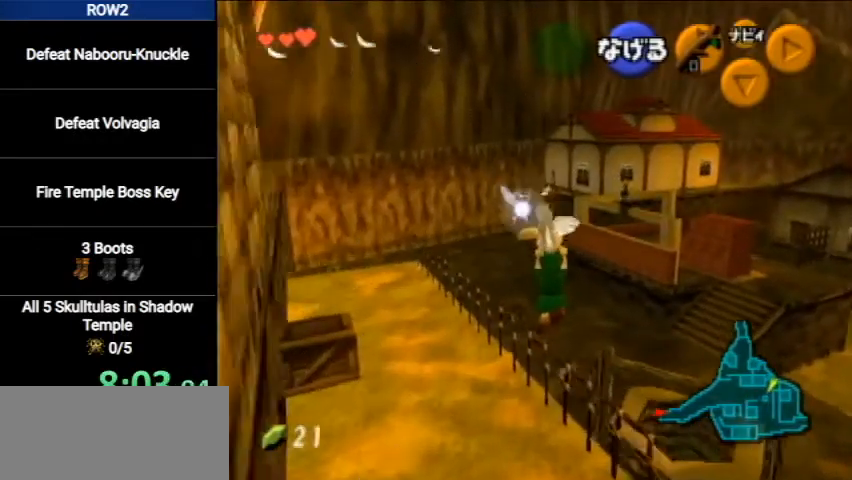
{"buttons": [], "left_stick": "up", "right_stick": "center", "events": [[300, "left_stick", "up"]]}
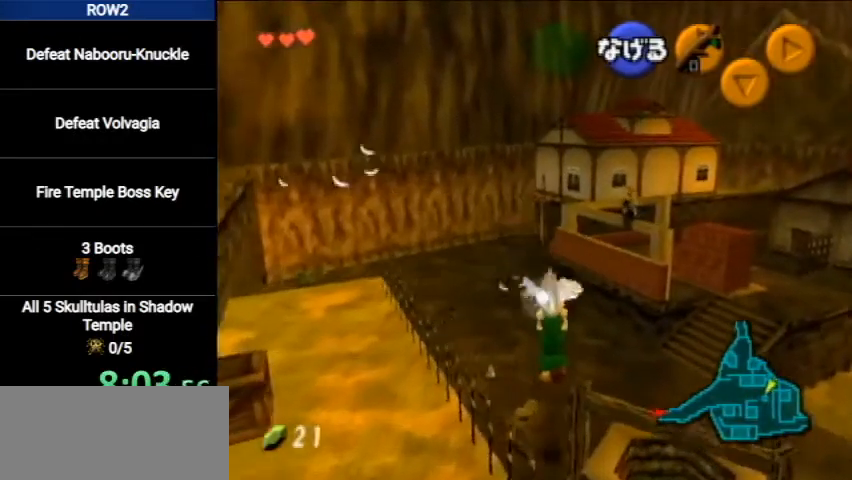
{"buttons": [], "left_stick": "up", "right_stick": "center", "events": []}
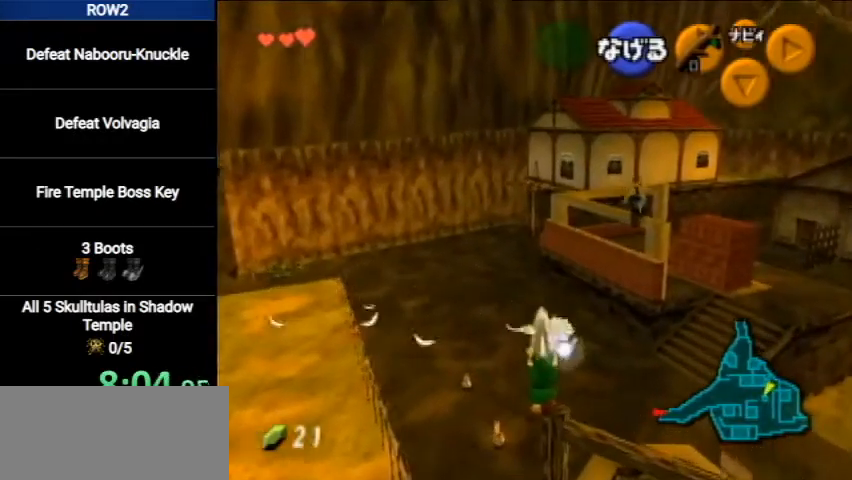
{"buttons": [], "left_stick": "up", "right_stick": "center", "events": []}
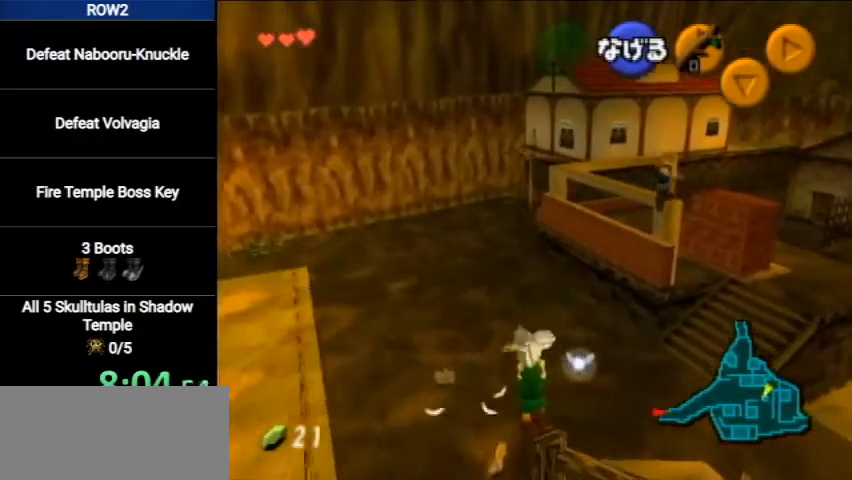
{"buttons": [], "left_stick": "up", "right_stick": "center", "events": []}
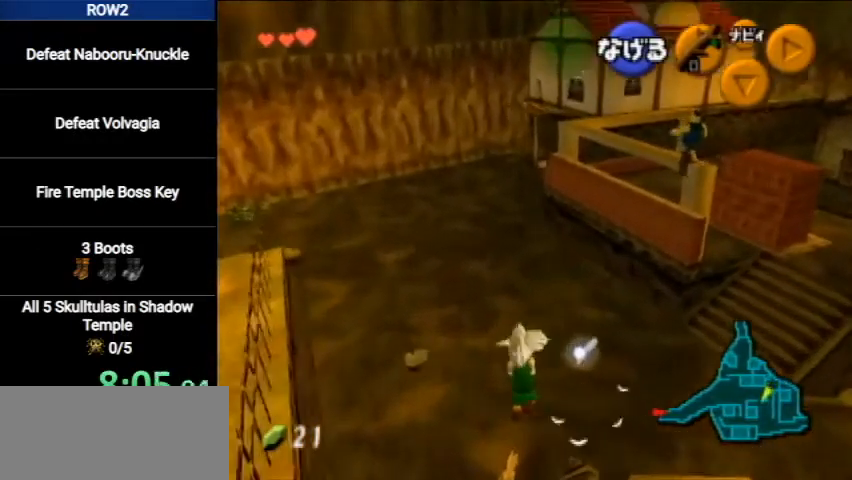
{"buttons": [], "left_stick": "up", "right_stick": "center", "events": []}
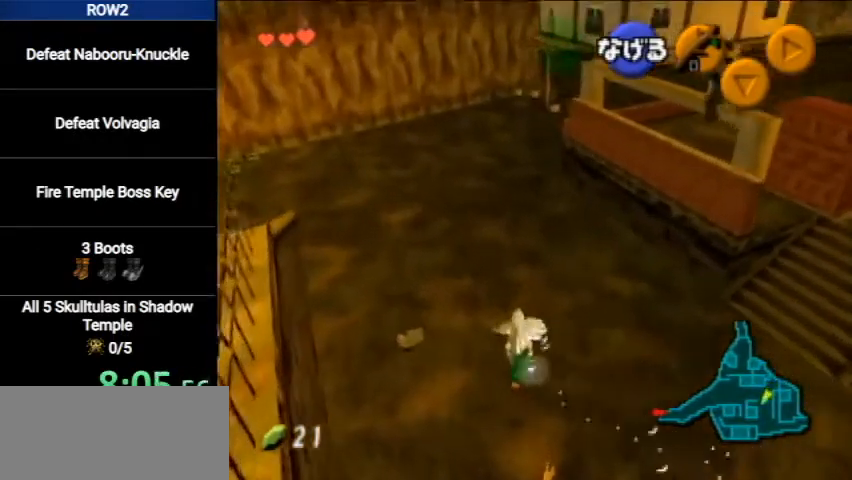
{"buttons": [], "left_stick": "up", "right_stick": "center", "events": []}